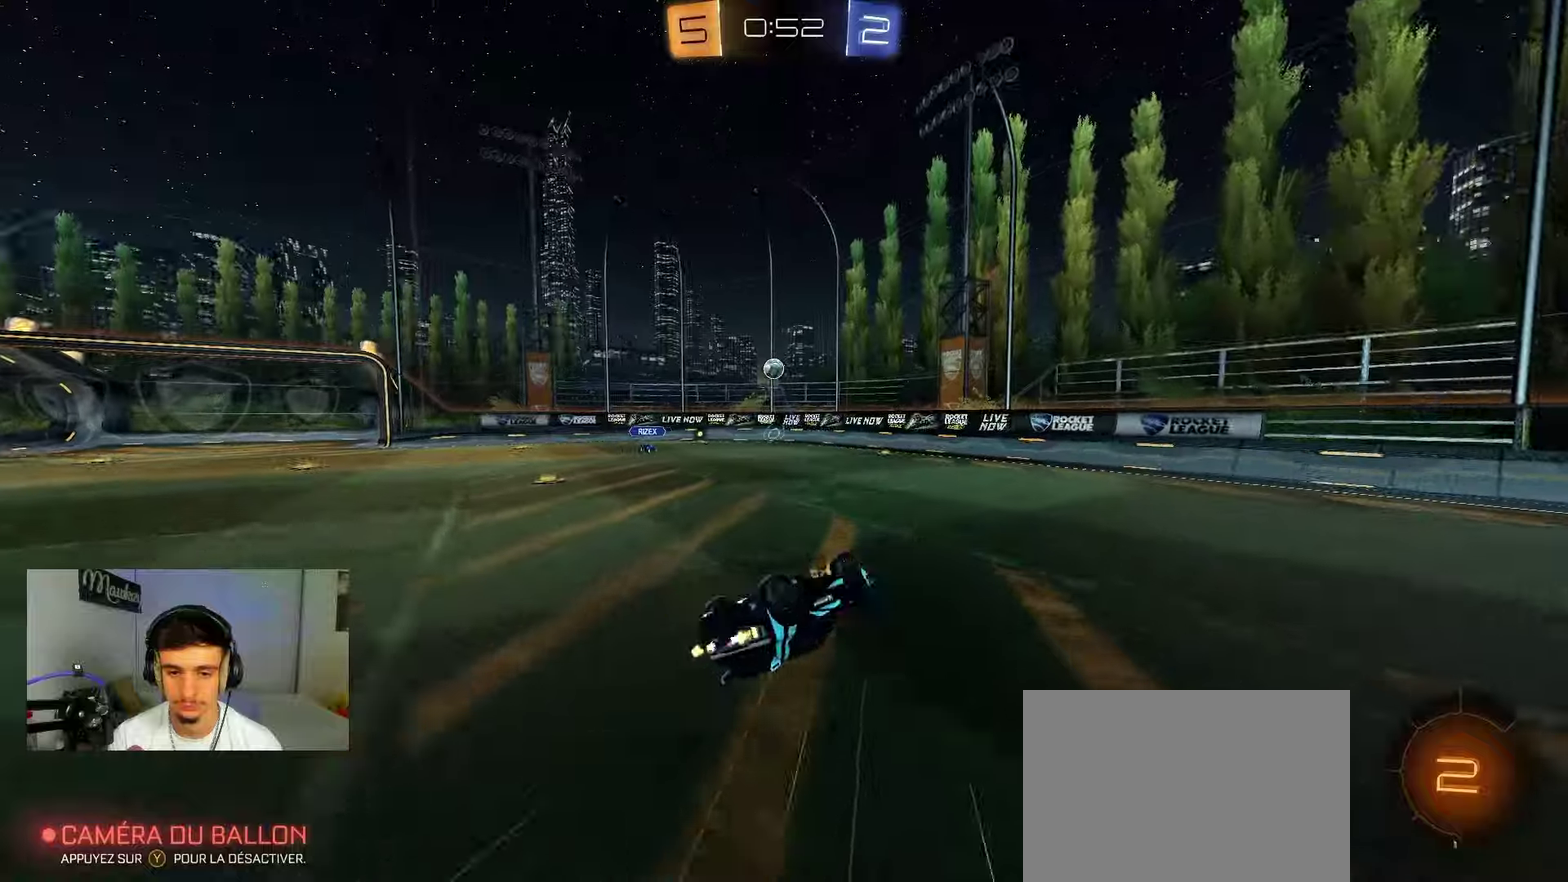
Gameplay with a controller (Xbox layout); each line is a JSON object with the inputs held at the frame after it (dt_ms = milliseconds from this image to that frame). "events" lists button and stick changes between this image and that frame as [ms after this image, input, new state], when the widget could be followed in between. Not read: L2 R2.
{"dt_ms": 400, "buttons": [], "left_stick": "center", "right_stick": "center", "events": [[33, "left_stick", "down-left"], [267, "left_stick", "left"], [317, "X", "up"], [350, "left_stick", "center"]]}
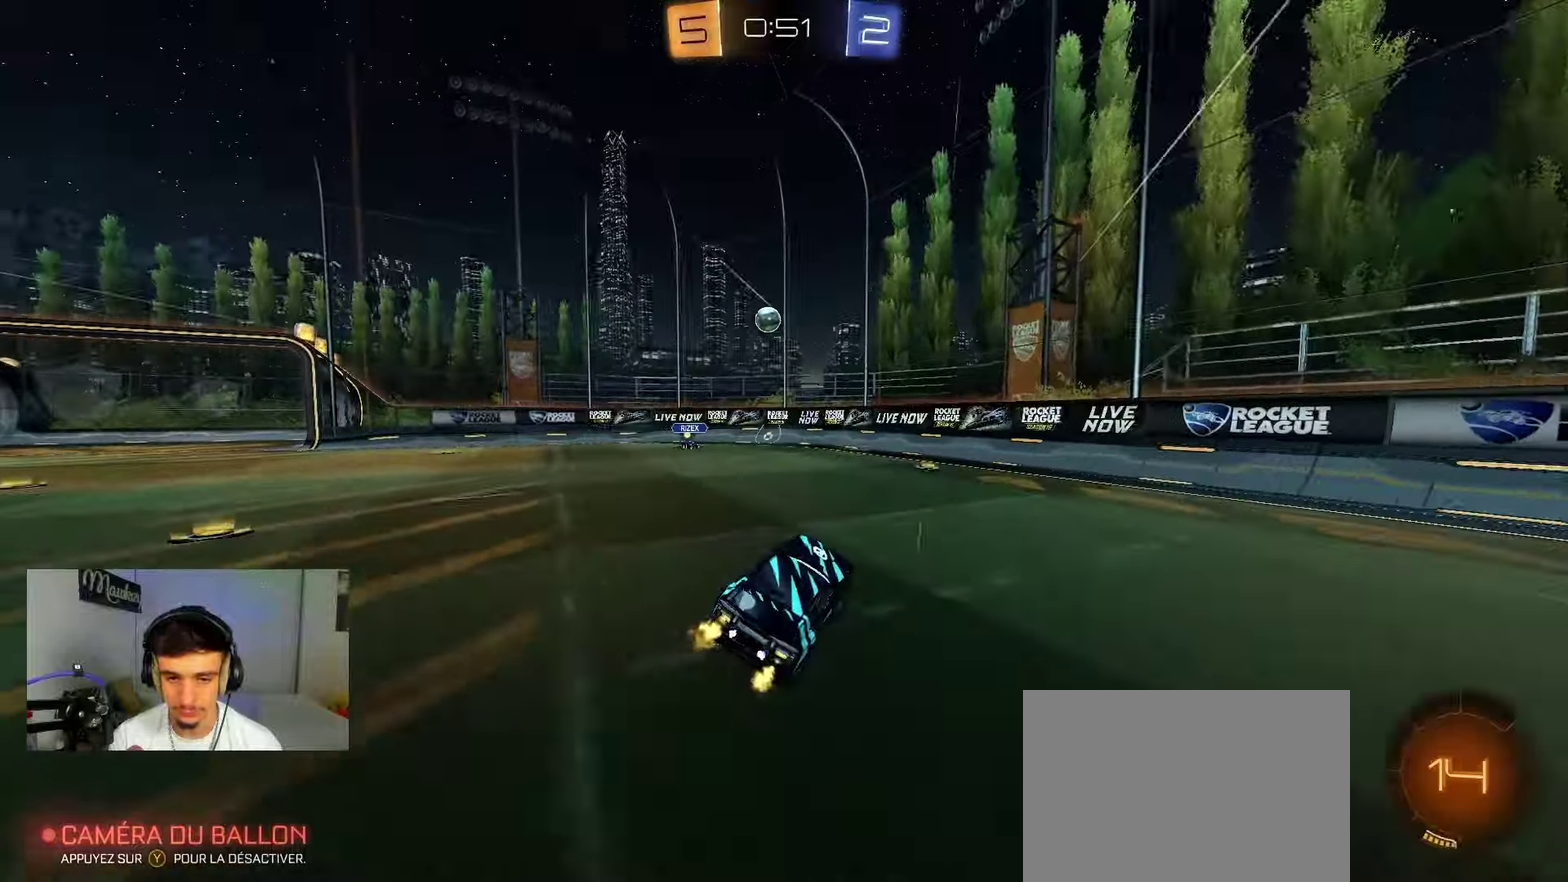
{"dt_ms": 700, "buttons": [], "left_stick": "center", "right_stick": "center", "events": [[483, "left_stick", "left"], [617, "left_stick", "center"]]}
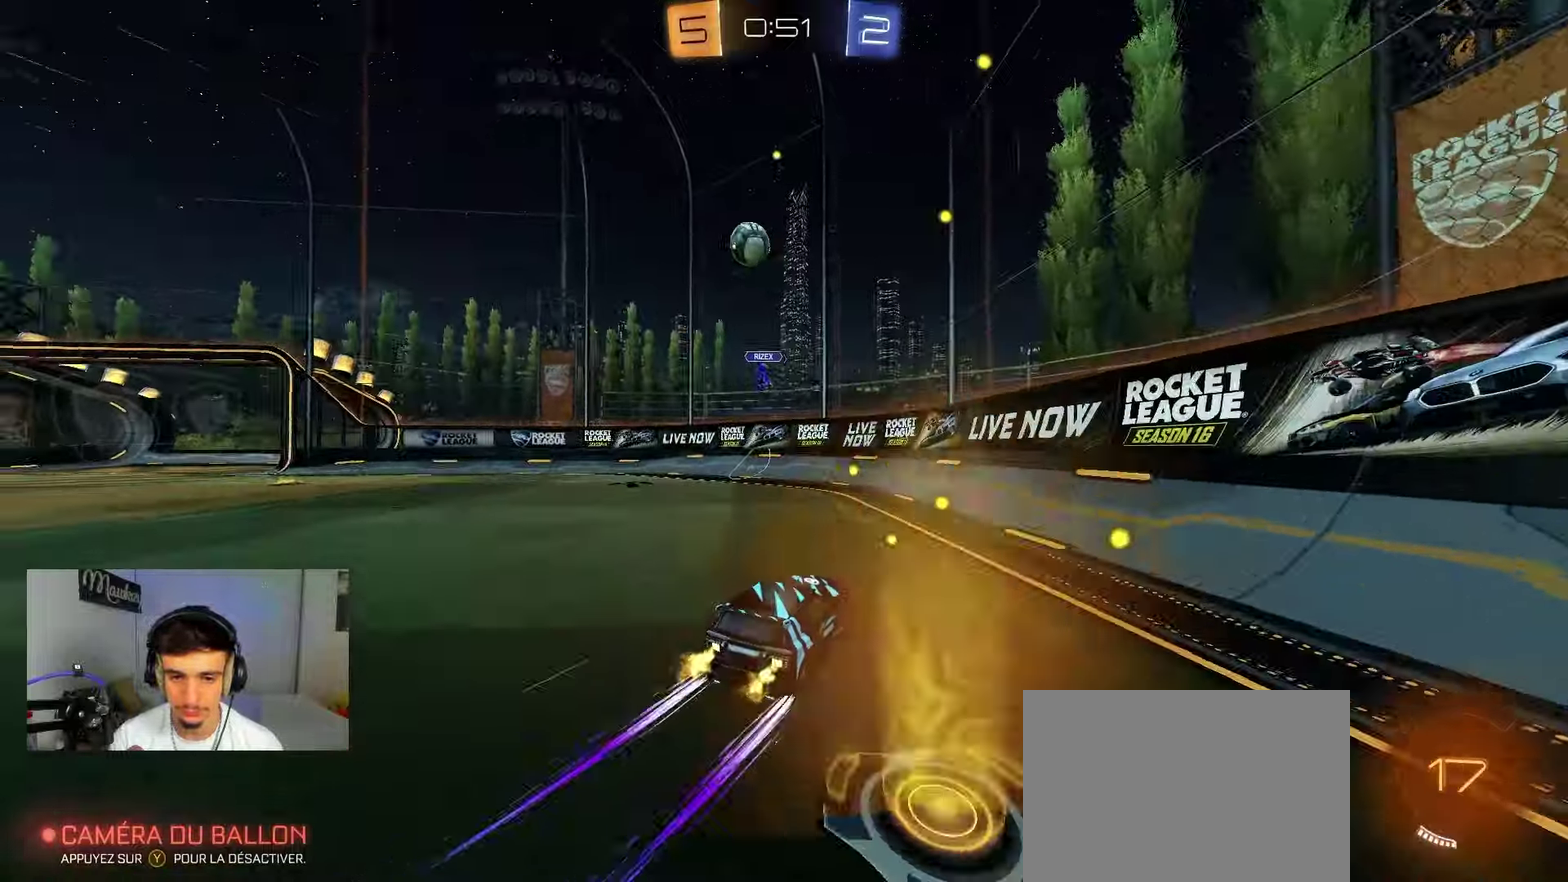
{"dt_ms": 300, "buttons": [], "left_stick": "center", "right_stick": "center", "events": []}
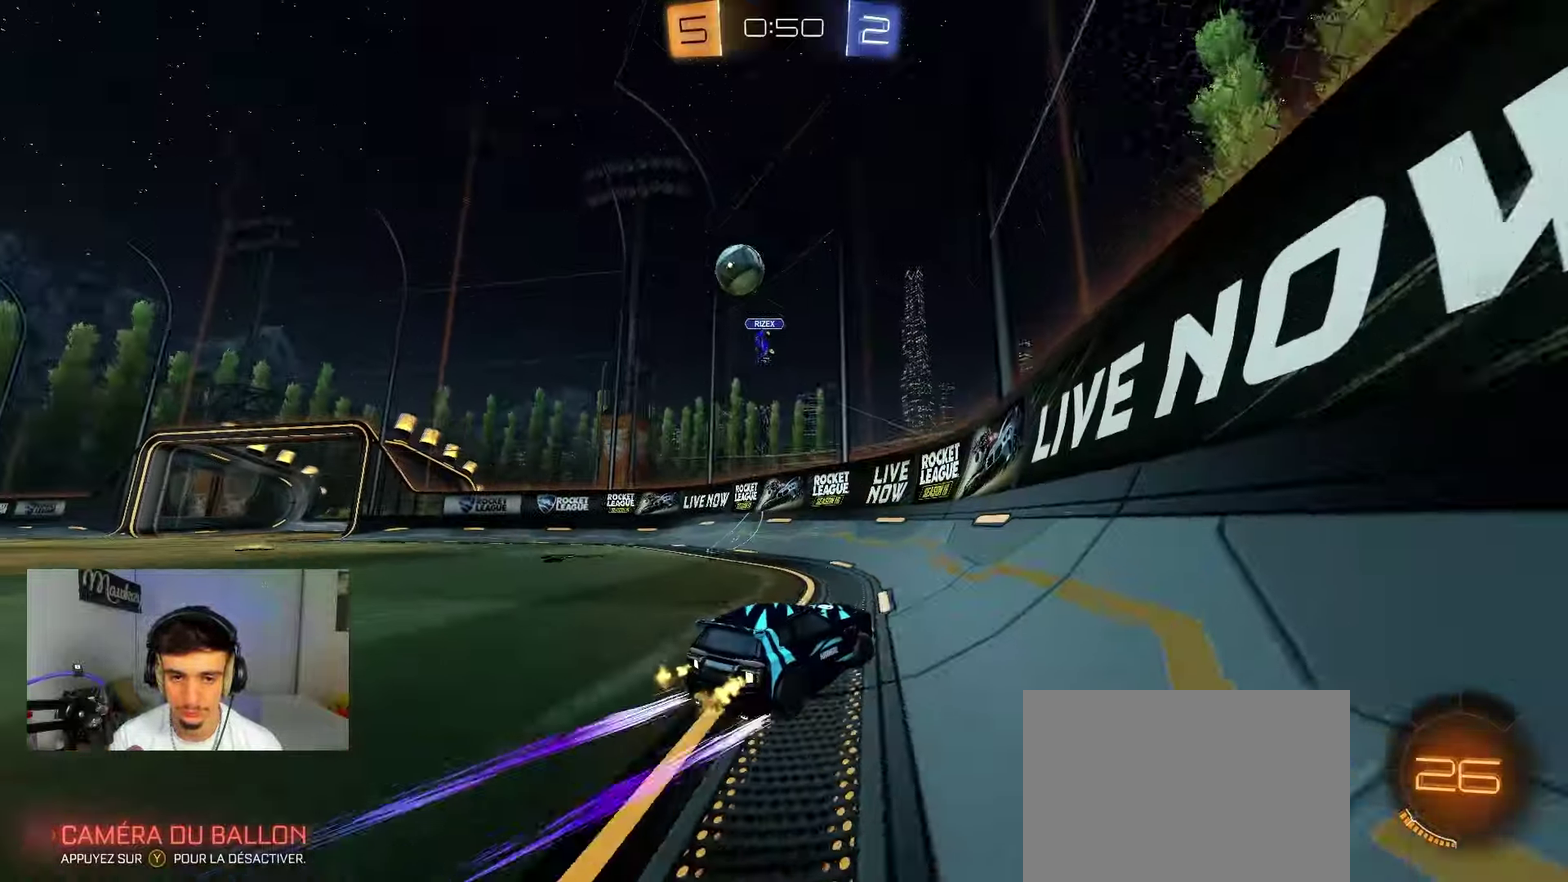
{"dt_ms": 600, "buttons": [], "left_stick": "center", "right_stick": "center", "events": [[50, "left_stick", "left"], [200, "left_stick", "center"]]}
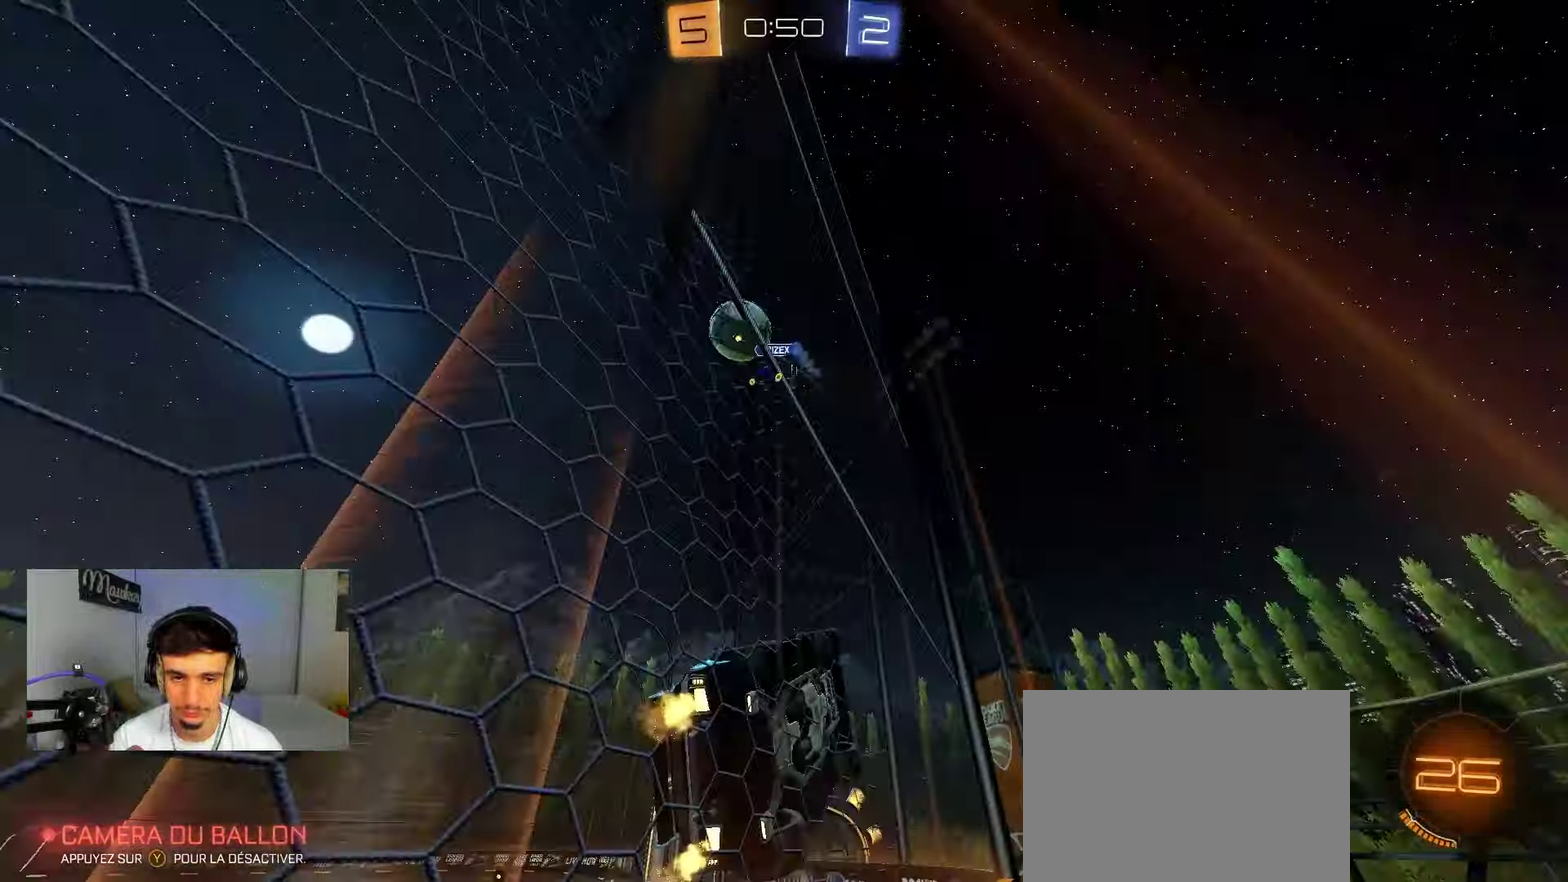
{"dt_ms": 400, "buttons": [], "left_stick": "center", "right_stick": "center", "events": [[33, "left_stick", "right"], [383, "left_stick", "center"]]}
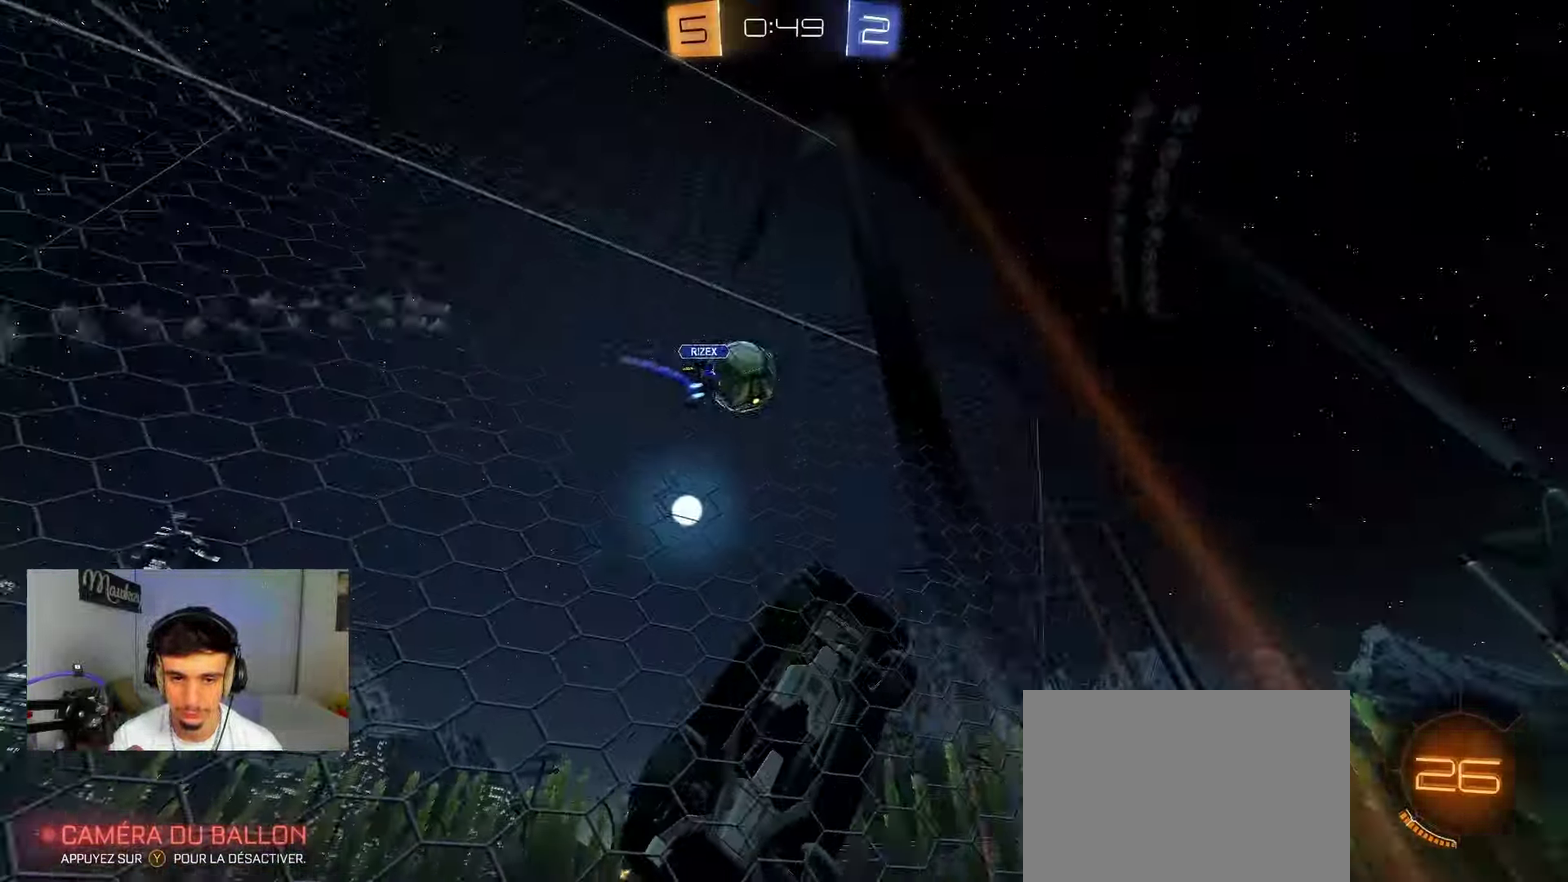
{"dt_ms": 400, "buttons": [], "left_stick": "center", "right_stick": "center", "events": [[50, "left_stick", "left"], [300, "left_stick", "center"]]}
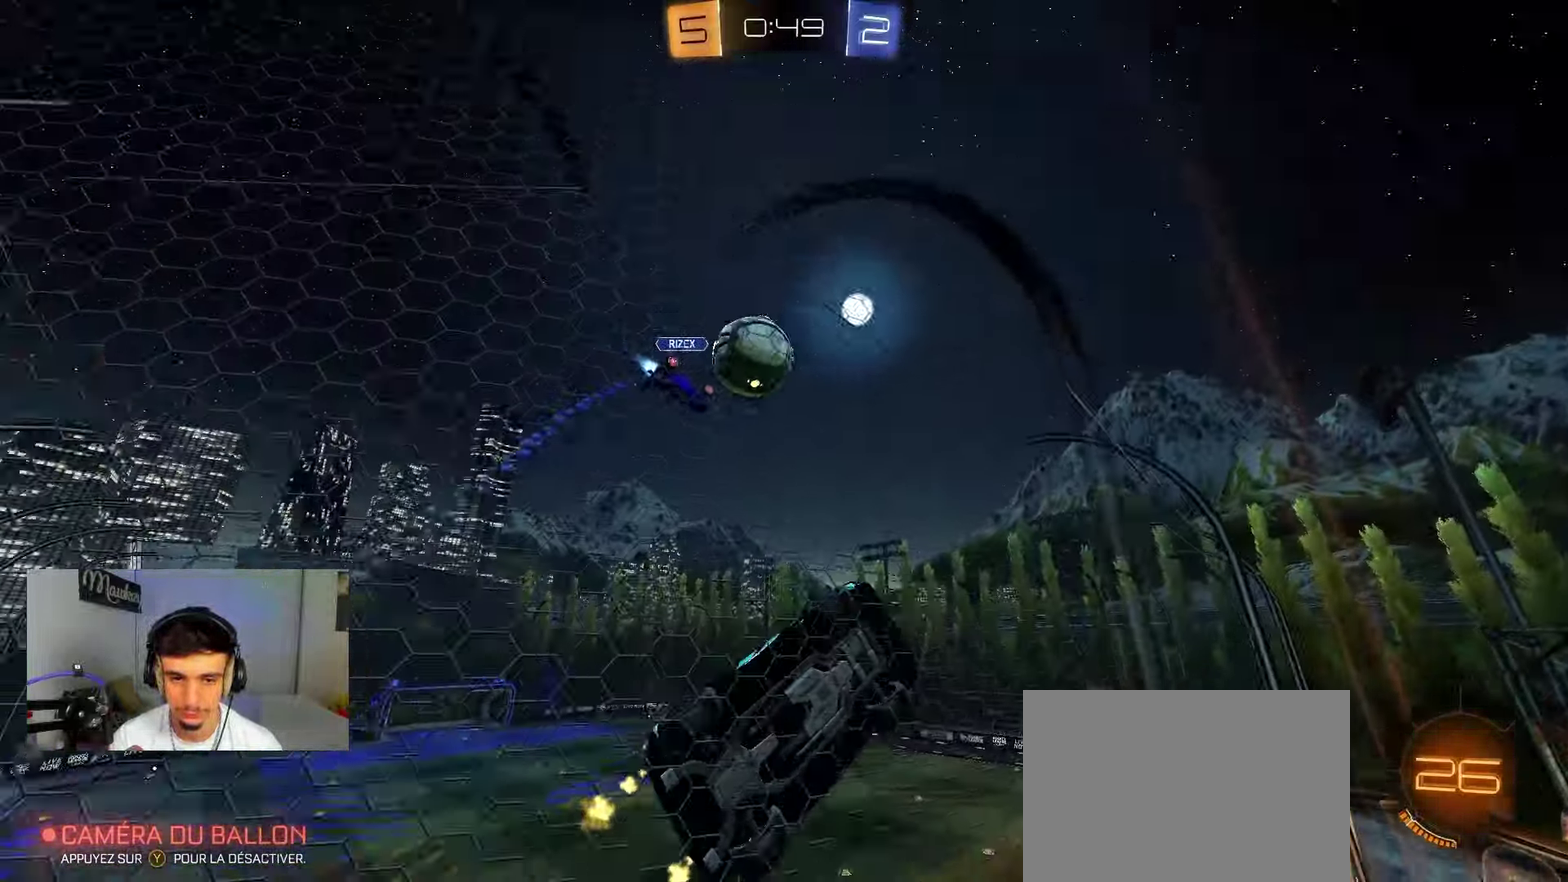
{"dt_ms": 600, "buttons": [], "left_stick": "left", "right_stick": "center", "events": [[267, "left_stick", "left"]]}
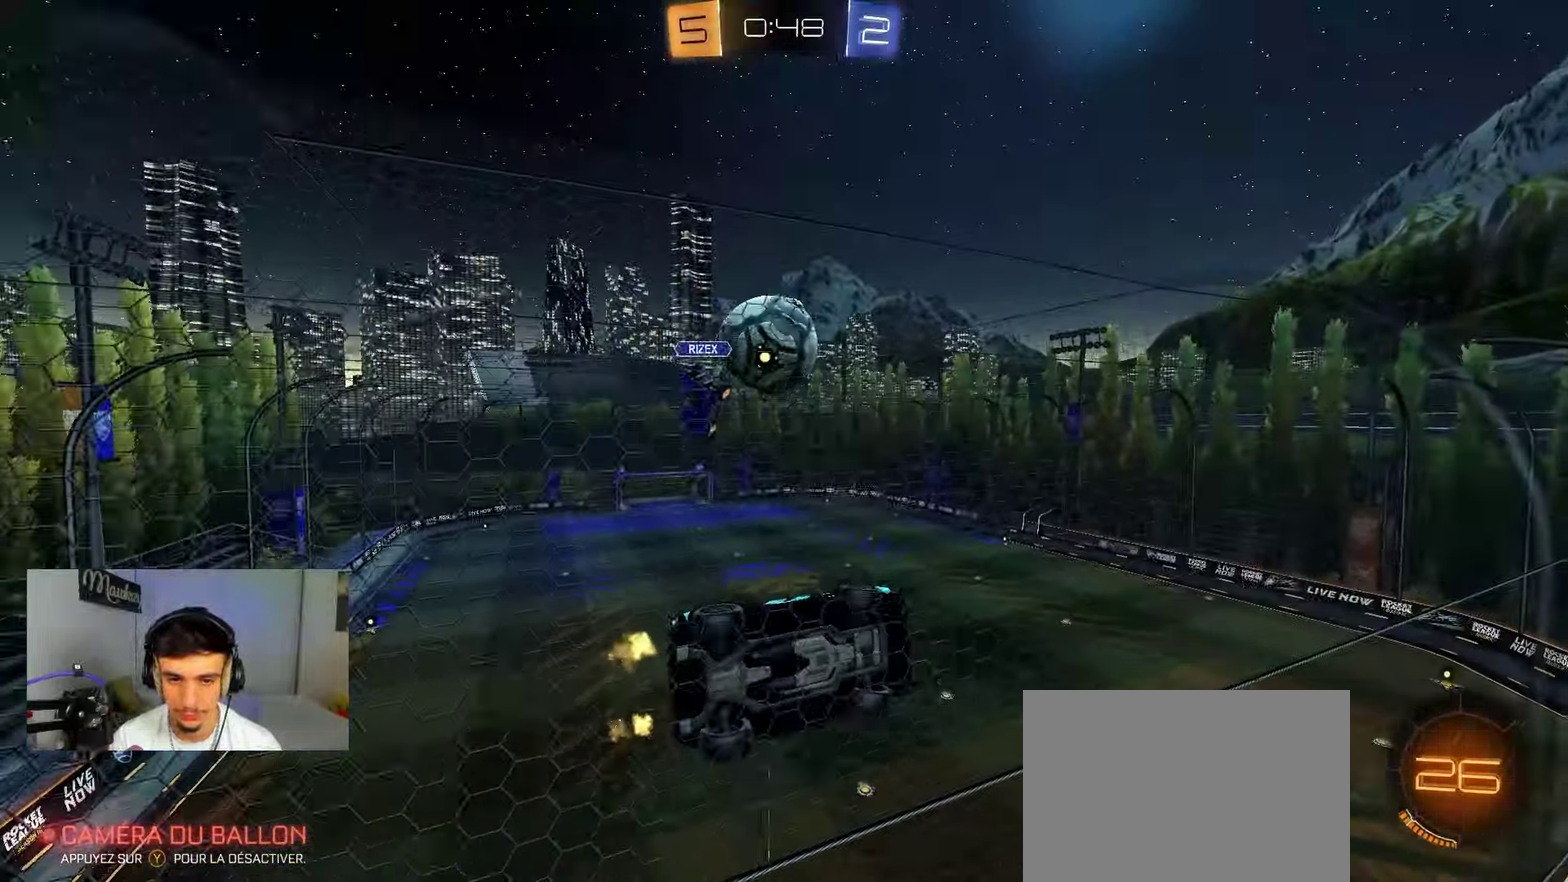
{"dt_ms": 300, "buttons": [], "left_stick": "center", "right_stick": "center", "events": [[167, "left_stick", "center"]]}
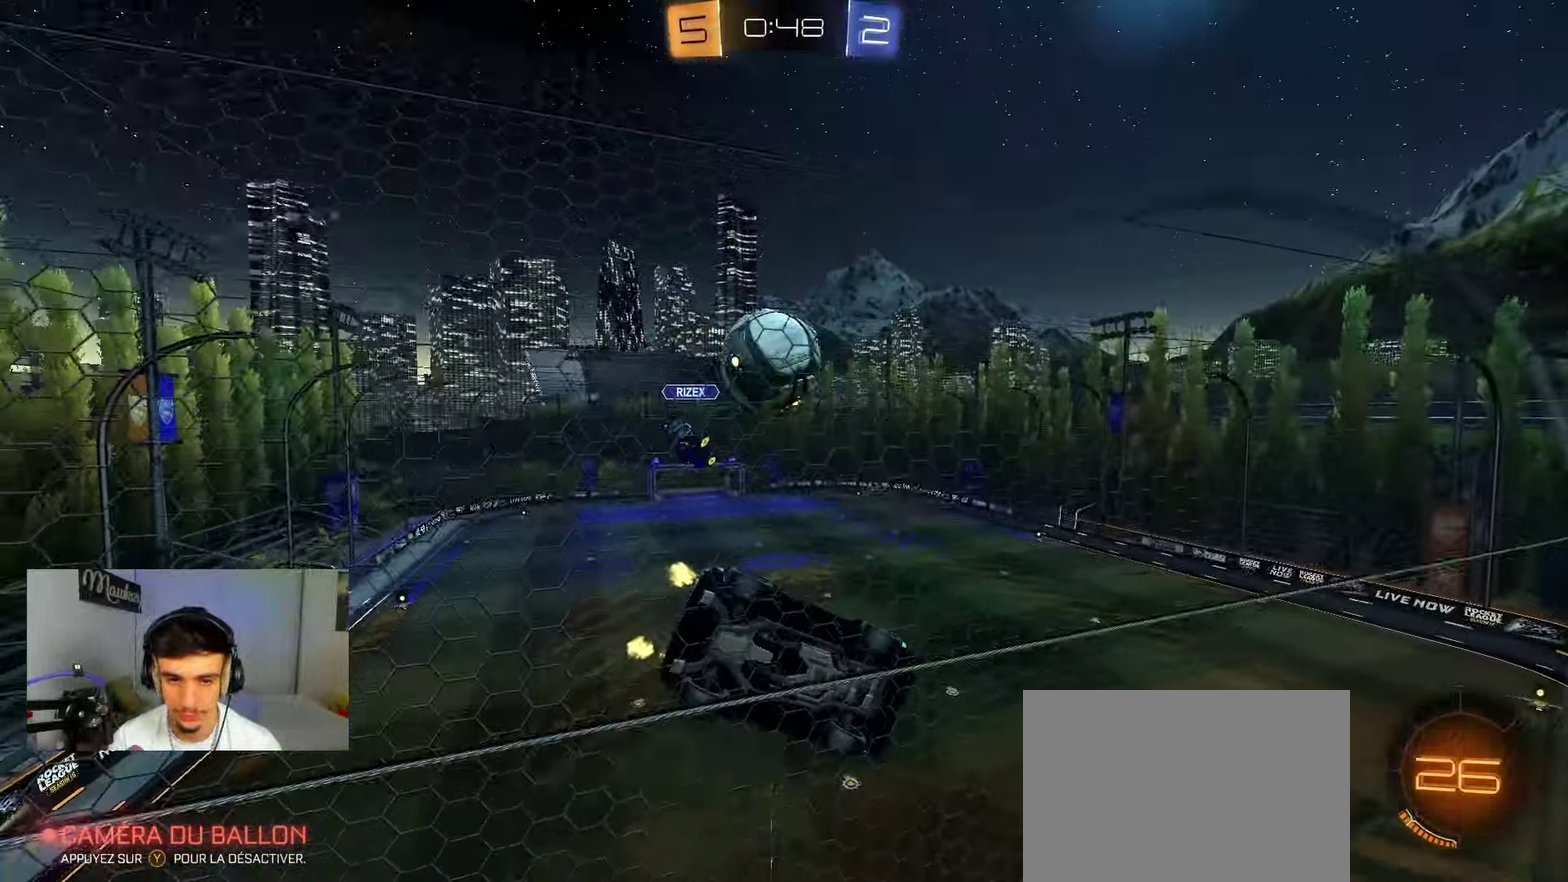
{"dt_ms": 800, "buttons": [], "left_stick": "center", "right_stick": "center", "events": [[167, "left_stick", "left"], [267, "left_stick", "center"]]}
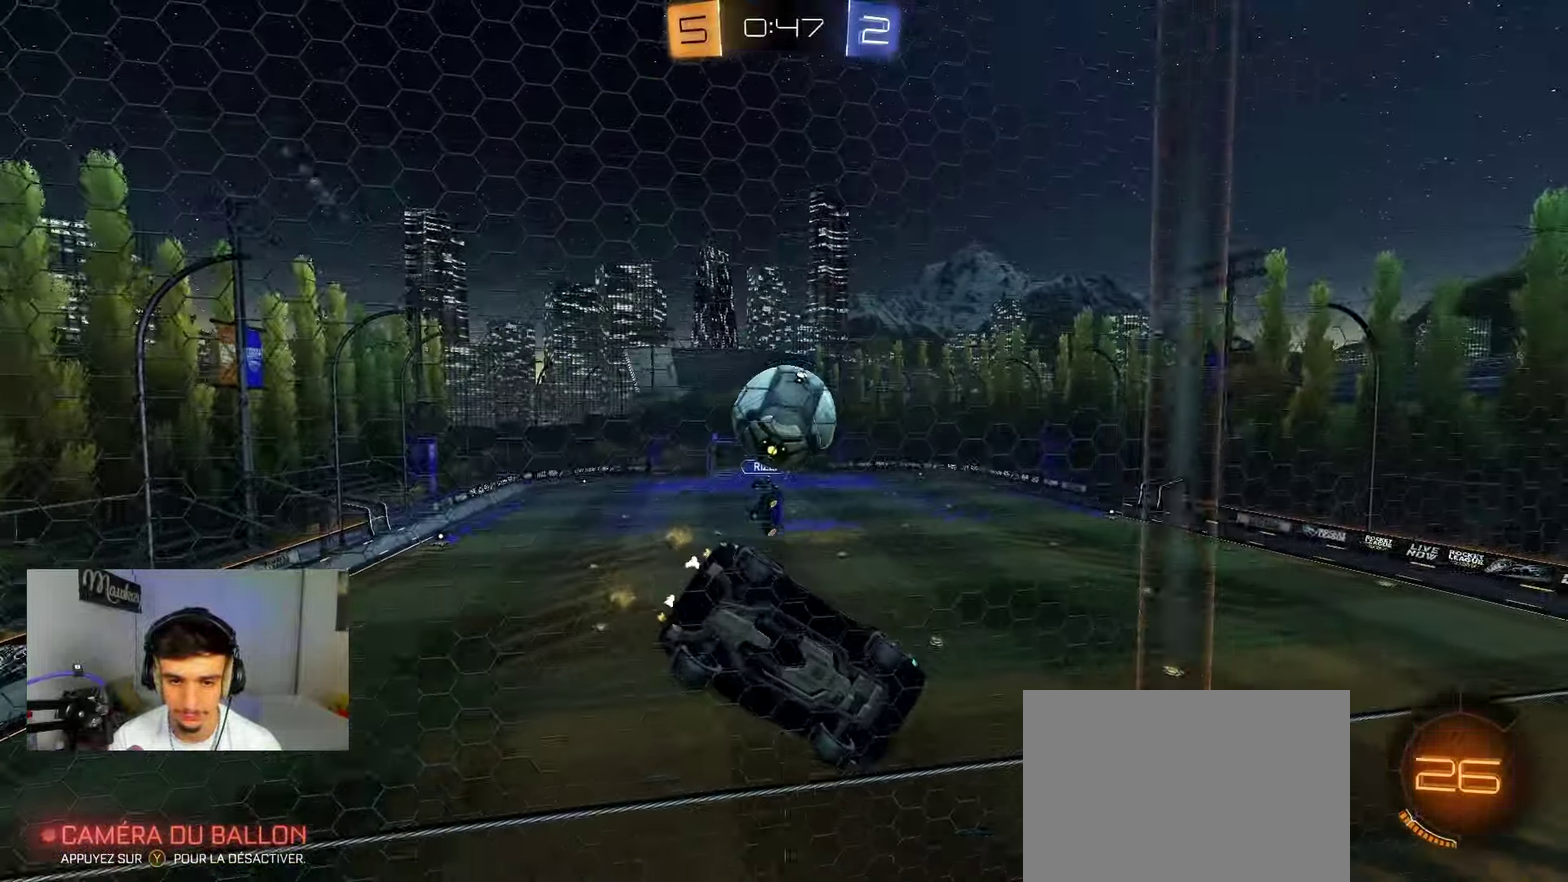
{"dt_ms": 400, "buttons": [], "left_stick": "center", "right_stick": "center", "events": [[33, "left_stick", "right"], [317, "left_stick", "left"], [367, "left_stick", "center"]]}
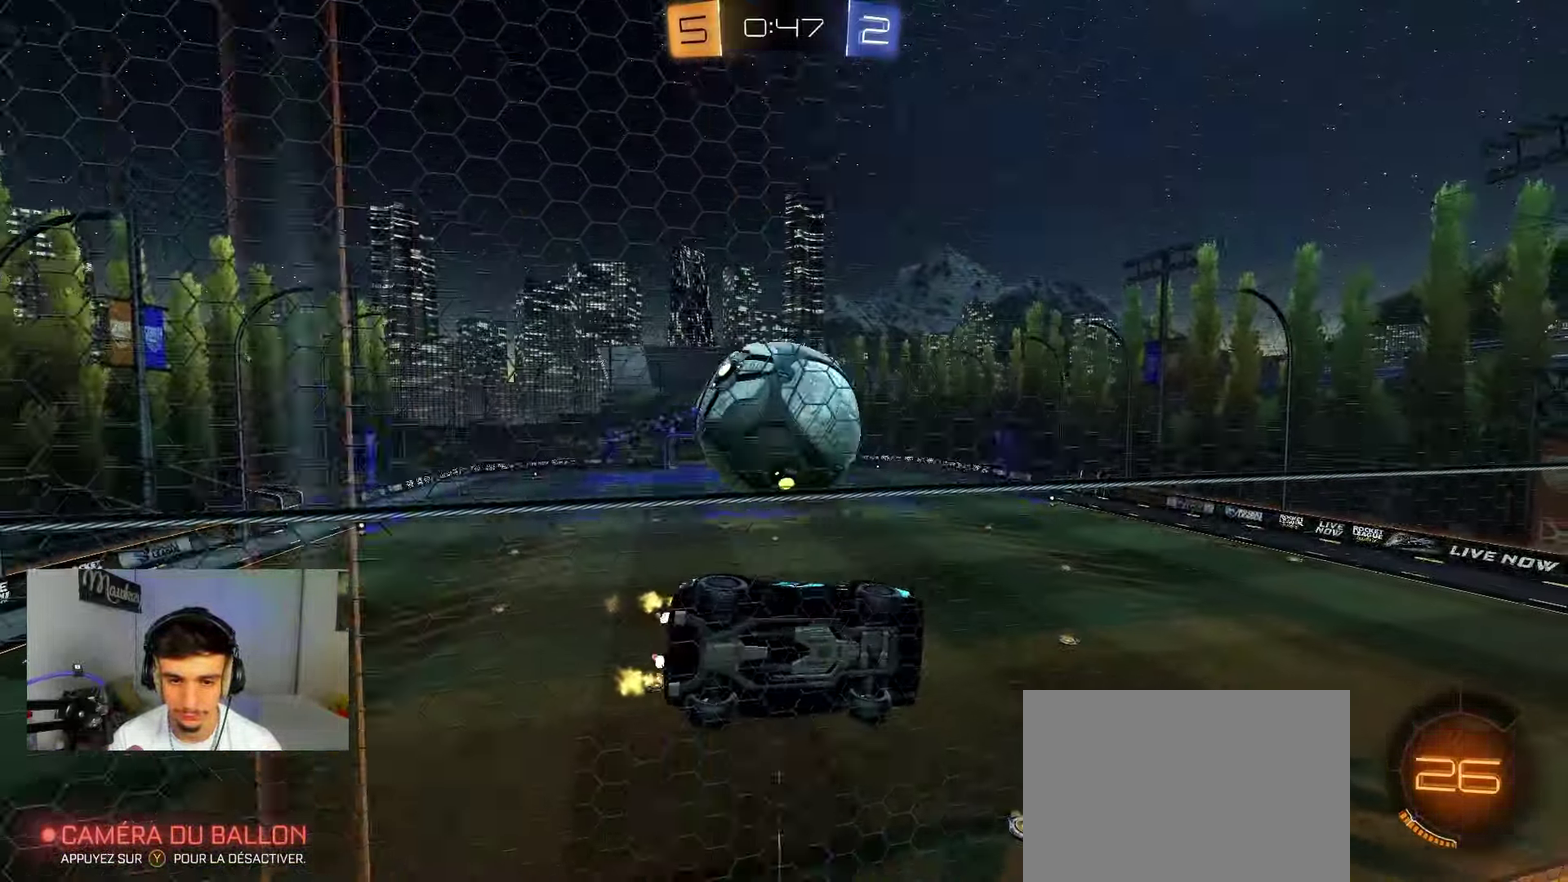
{"dt_ms": 600, "buttons": ["B", "L1"], "left_stick": "down", "right_stick": "center", "events": [[117, "left_stick", "left"], [367, "left_stick", "center"], [417, "A", "down"], [500, "left_stick", "down-left"], [517, "B", "down"], [583, "A", "up"], [583, "L1", "down"], [600, "left_stick", "down"]]}
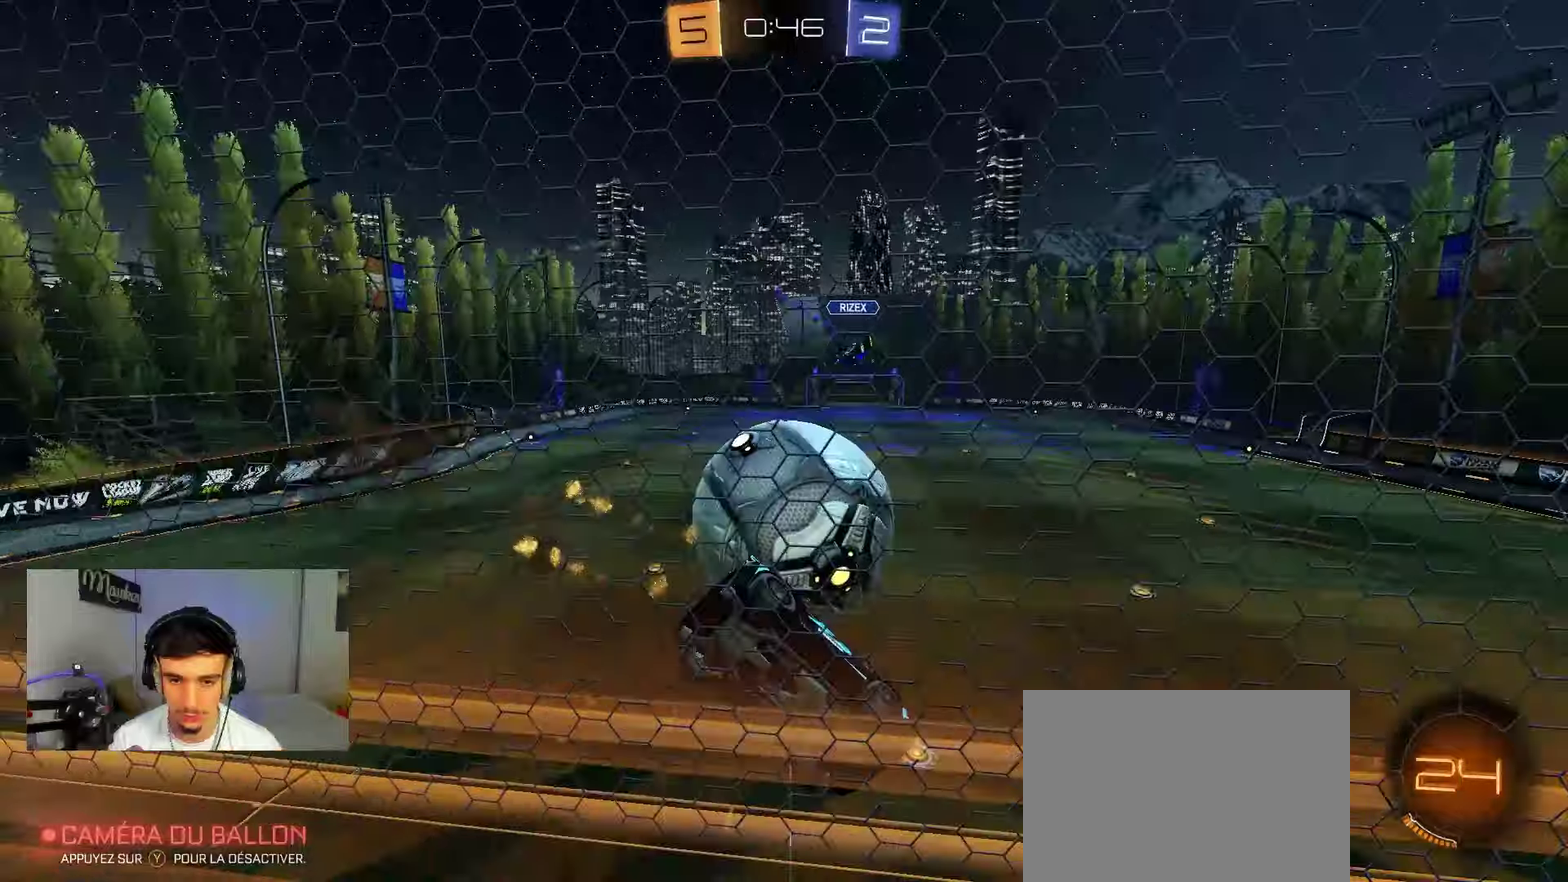
{"dt_ms": 400, "buttons": ["B"], "left_stick": "down", "right_stick": "center", "events": [[33, "B", "up"], [67, "left_stick", "down-right"], [100, "L1", "up"], [167, "left_stick", "center"], [200, "B", "down"], [267, "B", "up"], [333, "B", "down"], [400, "left_stick", "down"]]}
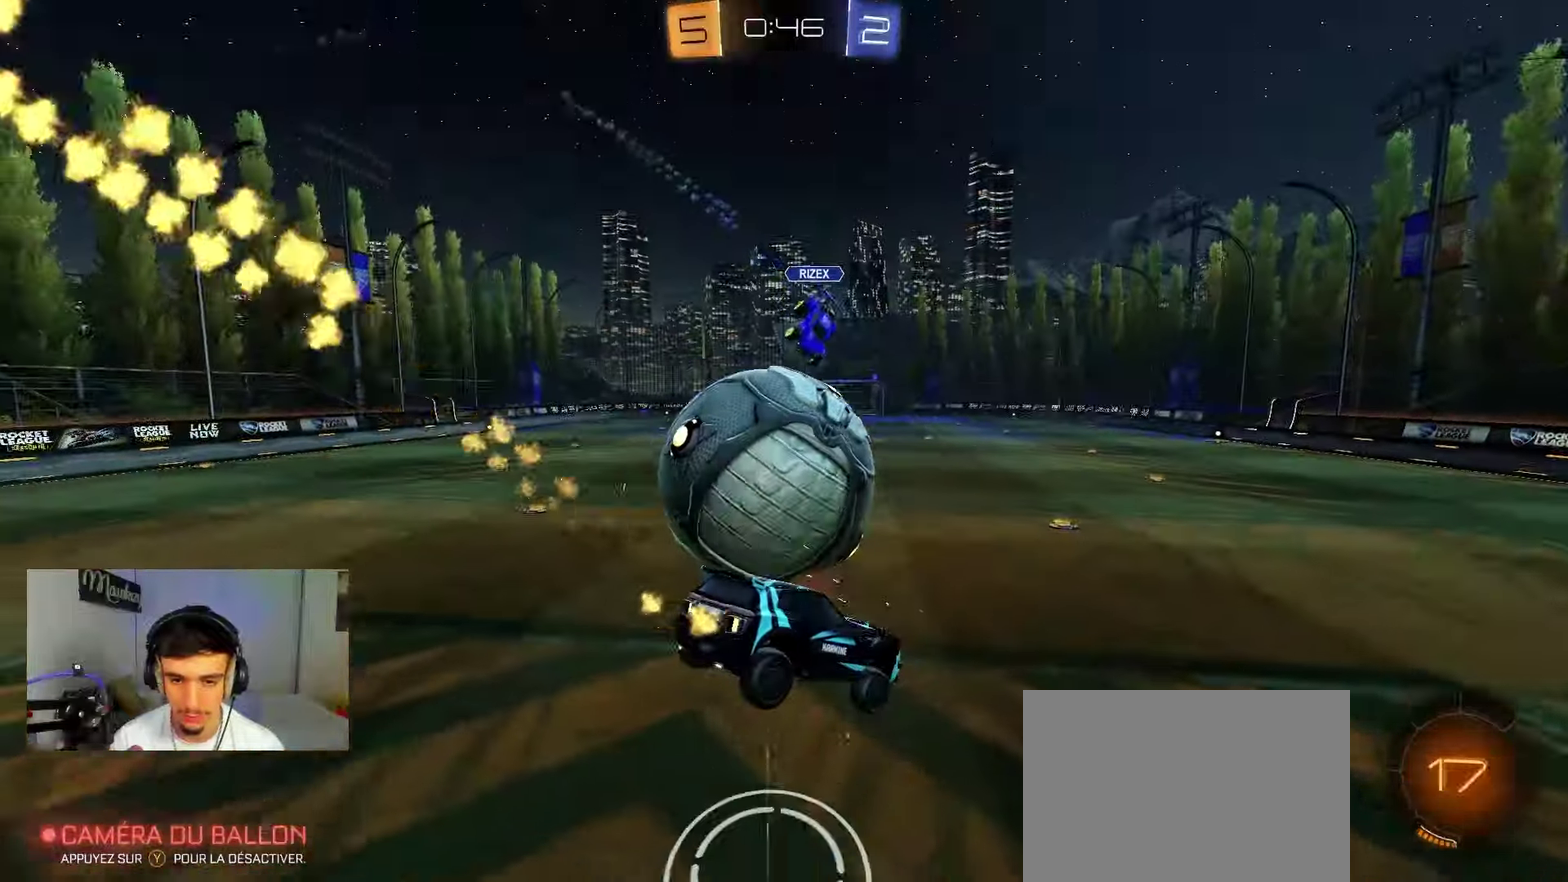
{"dt_ms": 400, "buttons": [], "left_stick": "left", "right_stick": "center", "events": [[117, "B", "up"], [117, "left_stick", "left"], [183, "left_stick", "up-left"], [200, "A", "down"], [317, "left_stick", "left"], [333, "A", "up"]]}
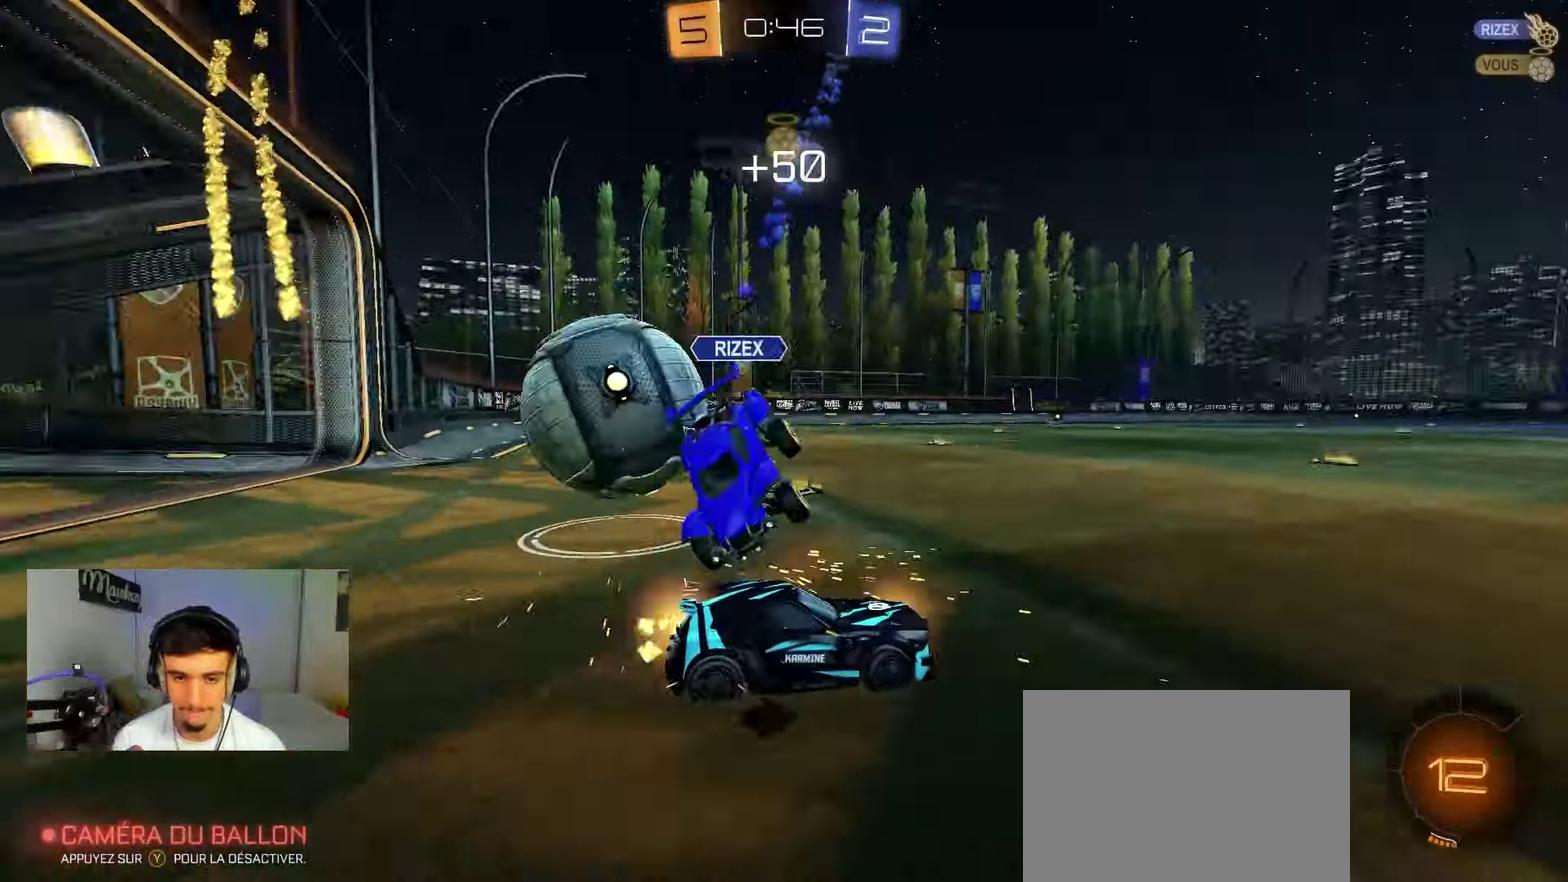
{"dt_ms": 600, "buttons": ["X"], "left_stick": "left", "right_stick": "center", "events": [[250, "left_stick", "up-left"], [417, "left_stick", "left"], [600, "X", "down"]]}
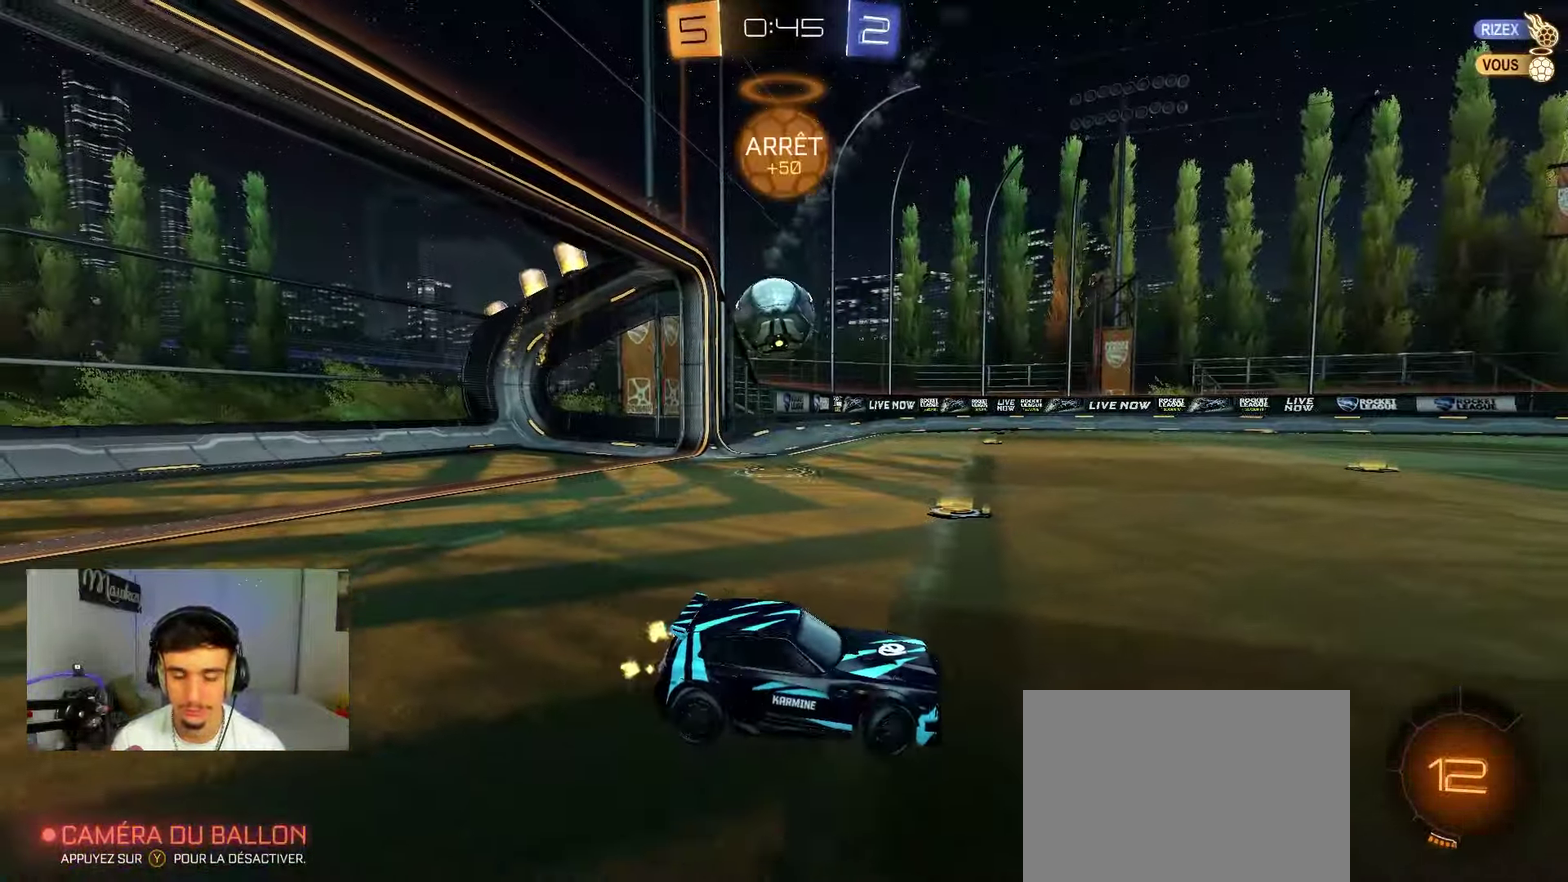
{"dt_ms": 500, "buttons": [], "left_stick": "left", "right_stick": "center", "events": [[100, "X", "up"]]}
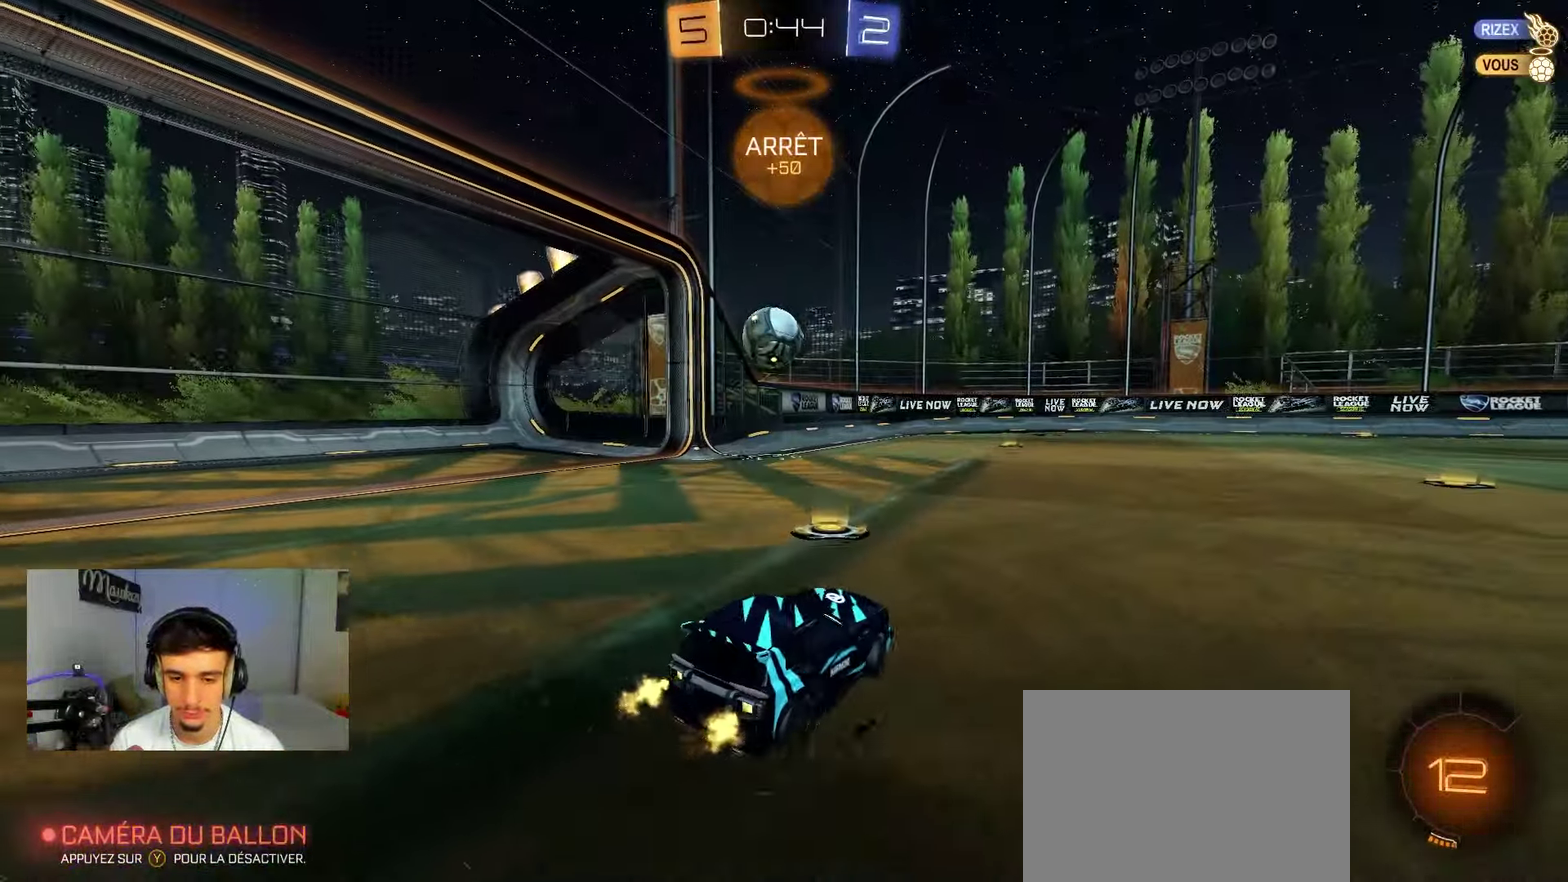
{"dt_ms": 500, "buttons": [], "left_stick": "center", "right_stick": "center", "events": [[200, "left_stick", "center"]]}
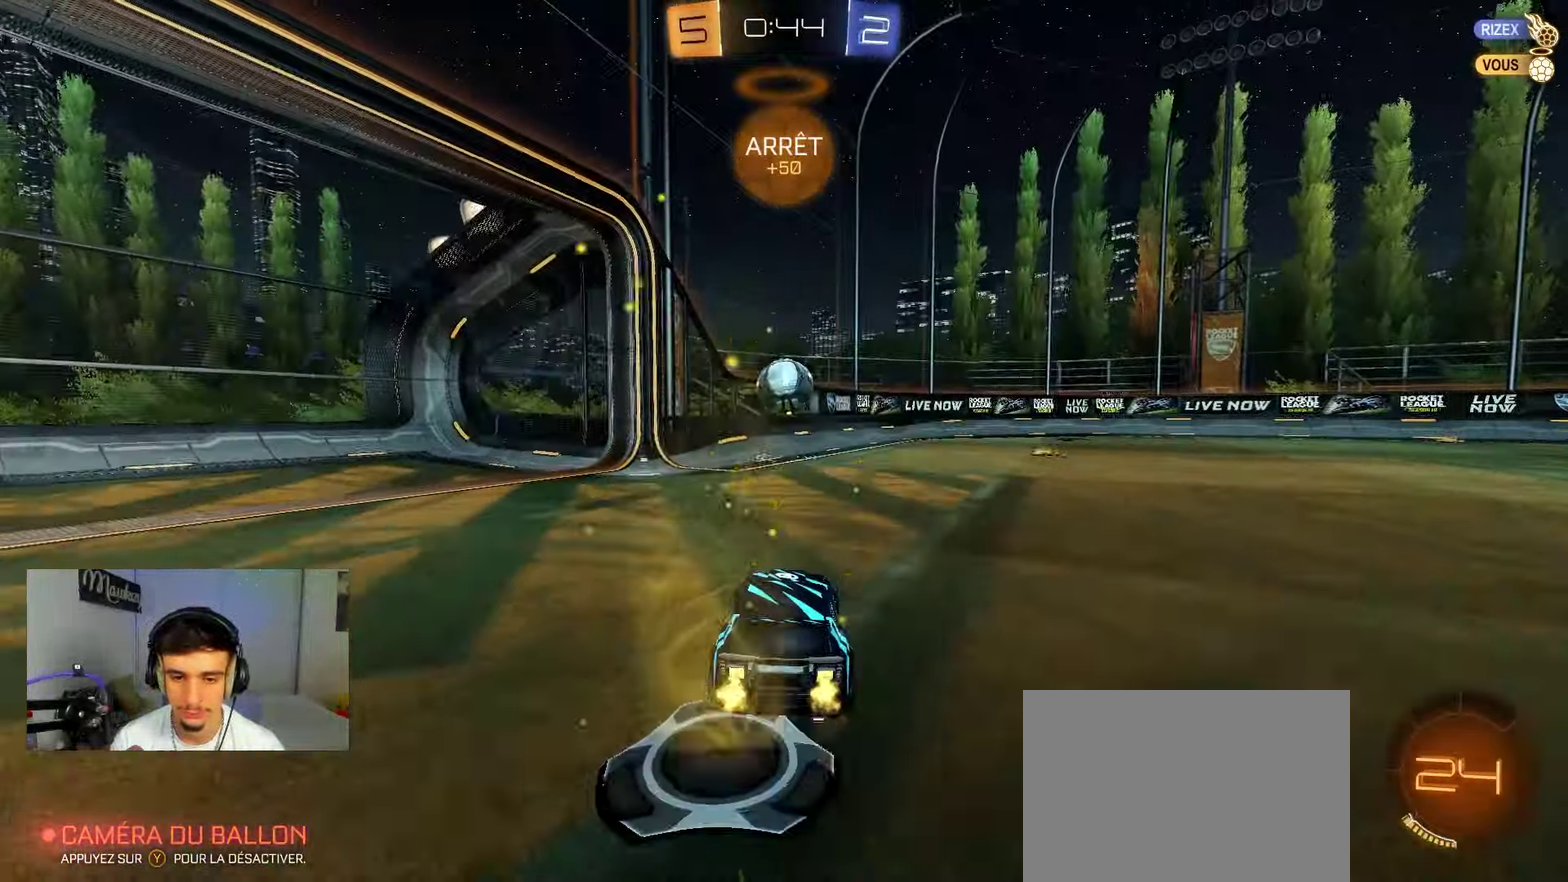
{"dt_ms": 500, "buttons": [], "left_stick": "center", "right_stick": "center", "events": []}
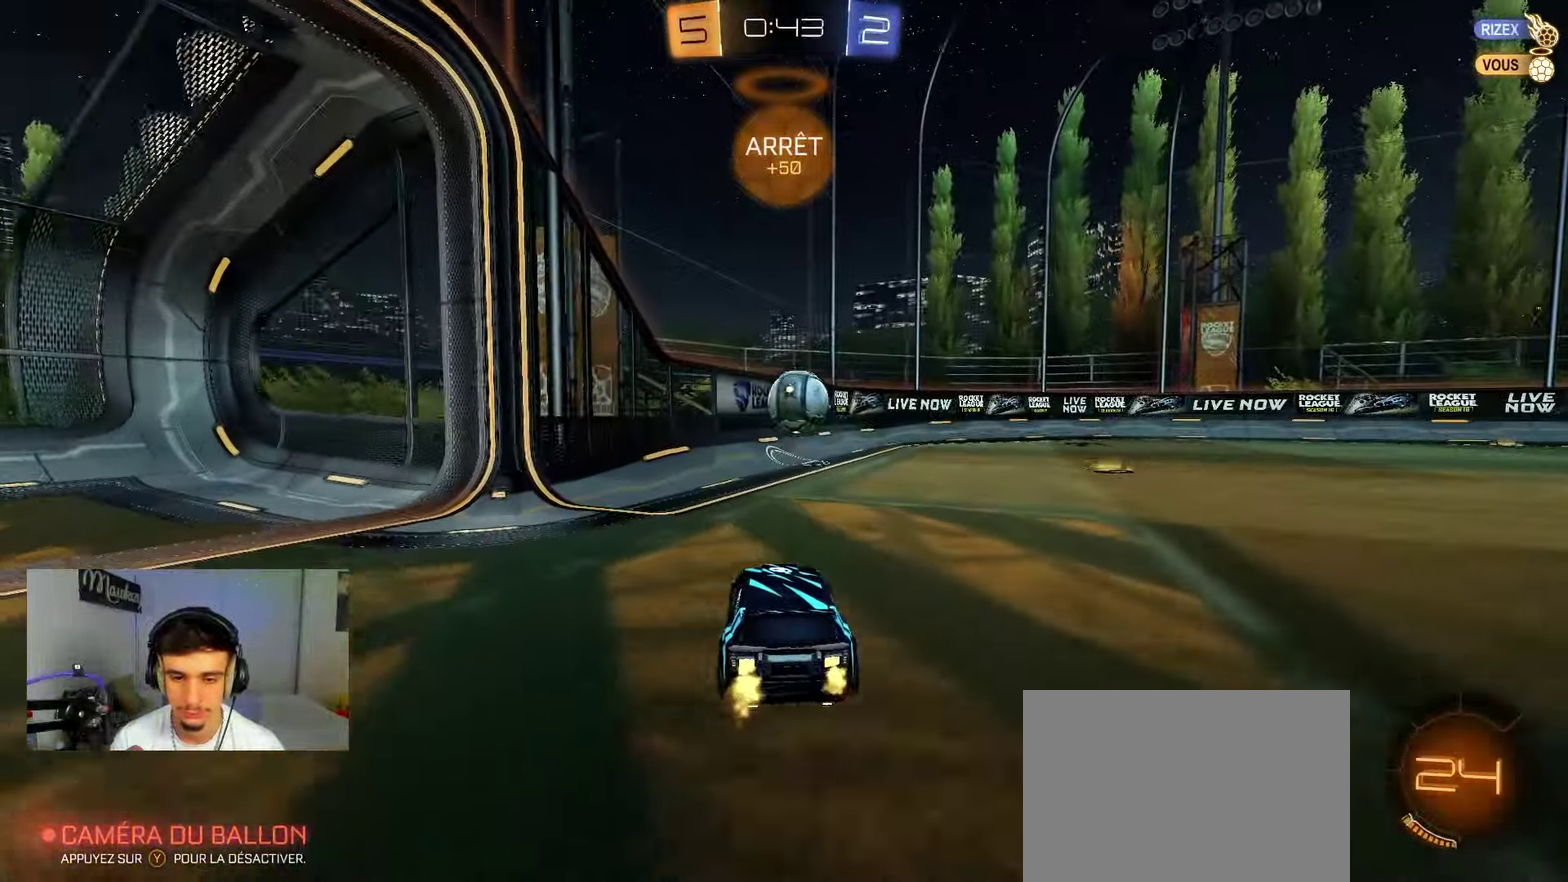
{"dt_ms": 500, "buttons": ["A", "R1"], "left_stick": "up", "right_stick": "center", "events": [[83, "left_stick", "right"], [167, "A", "down"], [250, "R1", "down"], [400, "left_stick", "up"], [417, "A", "up"], [483, "A", "down"]]}